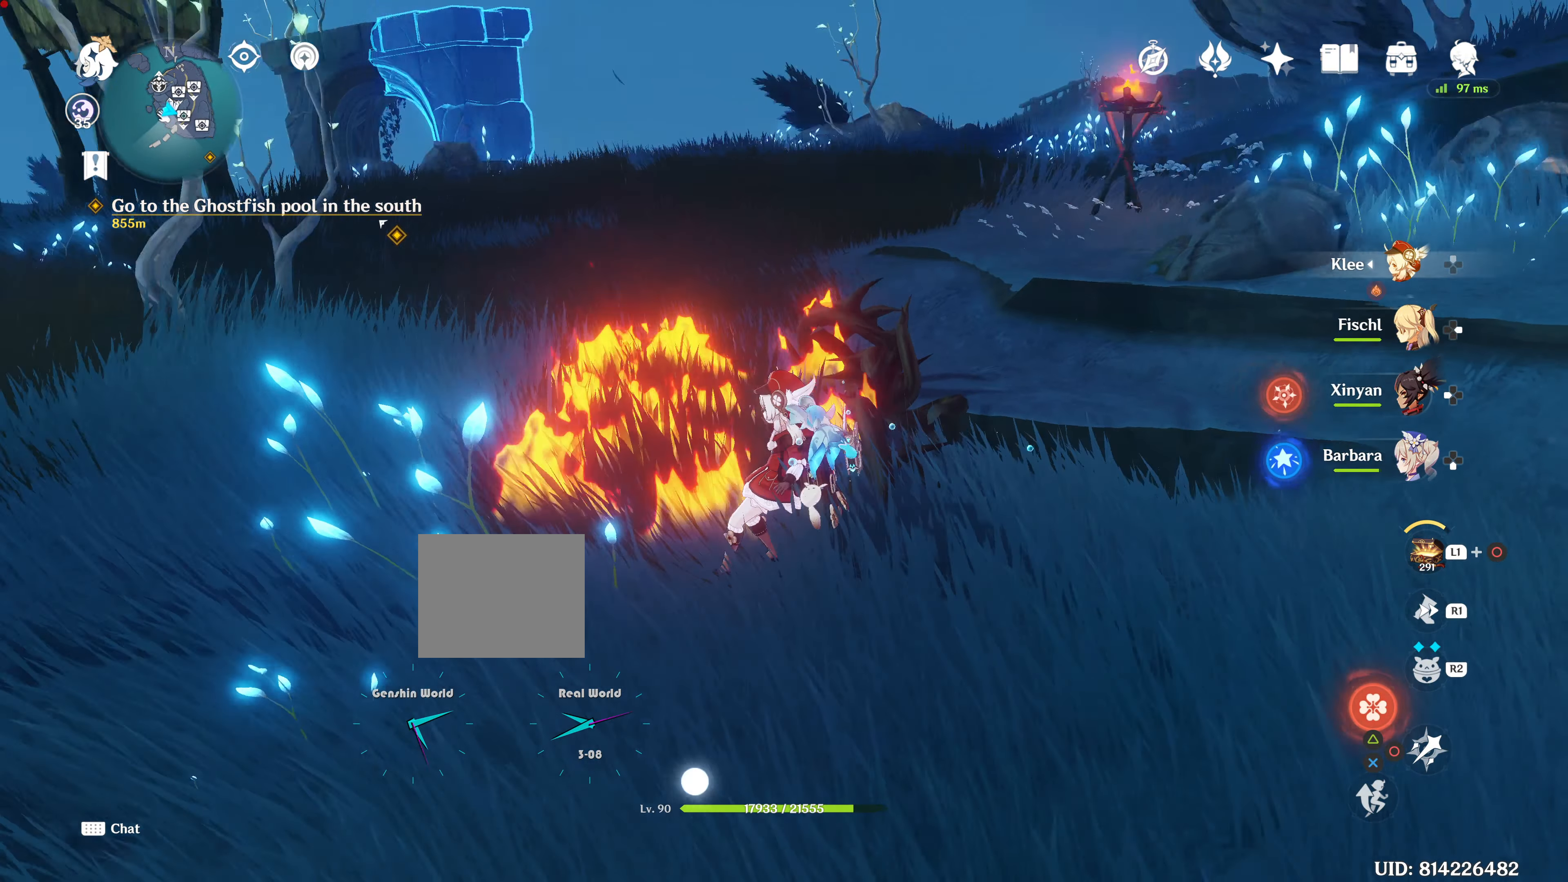
Gameplay with a controller (PlayStation layout); each line is a JSON object with the inputs held at the frame after it. "events" lists button and stick changes between this image and that frame as [ms after this image, input, new state], when the widget could be followed in between. Not read: L3 R3.
{"buttons": [], "left_stick": "center", "right_stick": "center", "events": [[84, "left_stick", "center"], [84, "right_stick", "right"], [334, "right_stick", "center"]]}
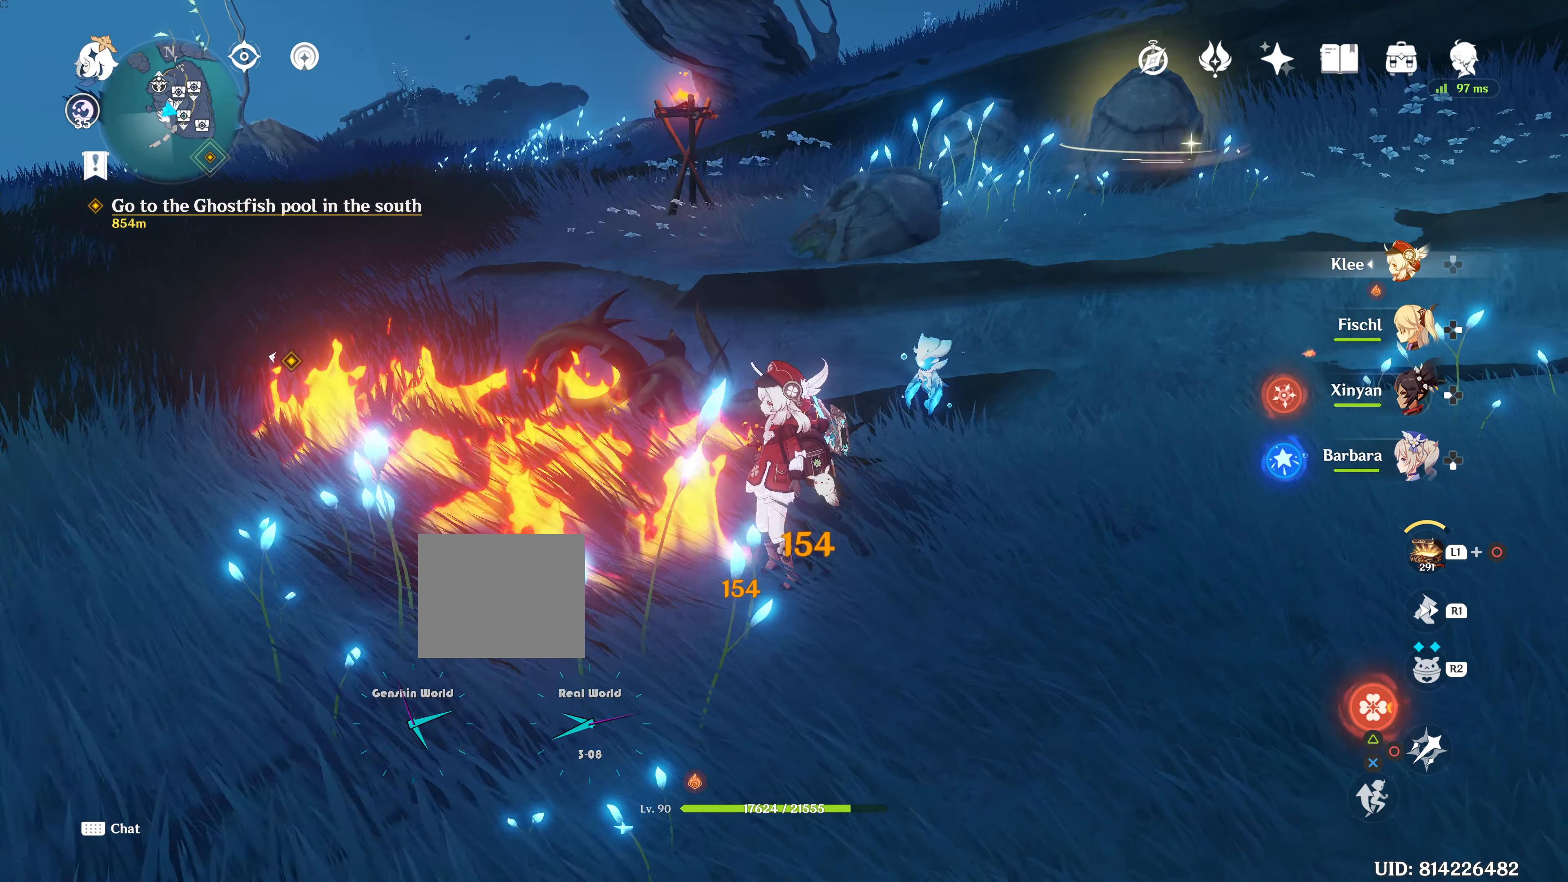
{"buttons": [], "left_stick": "center", "right_stick": "center", "events": []}
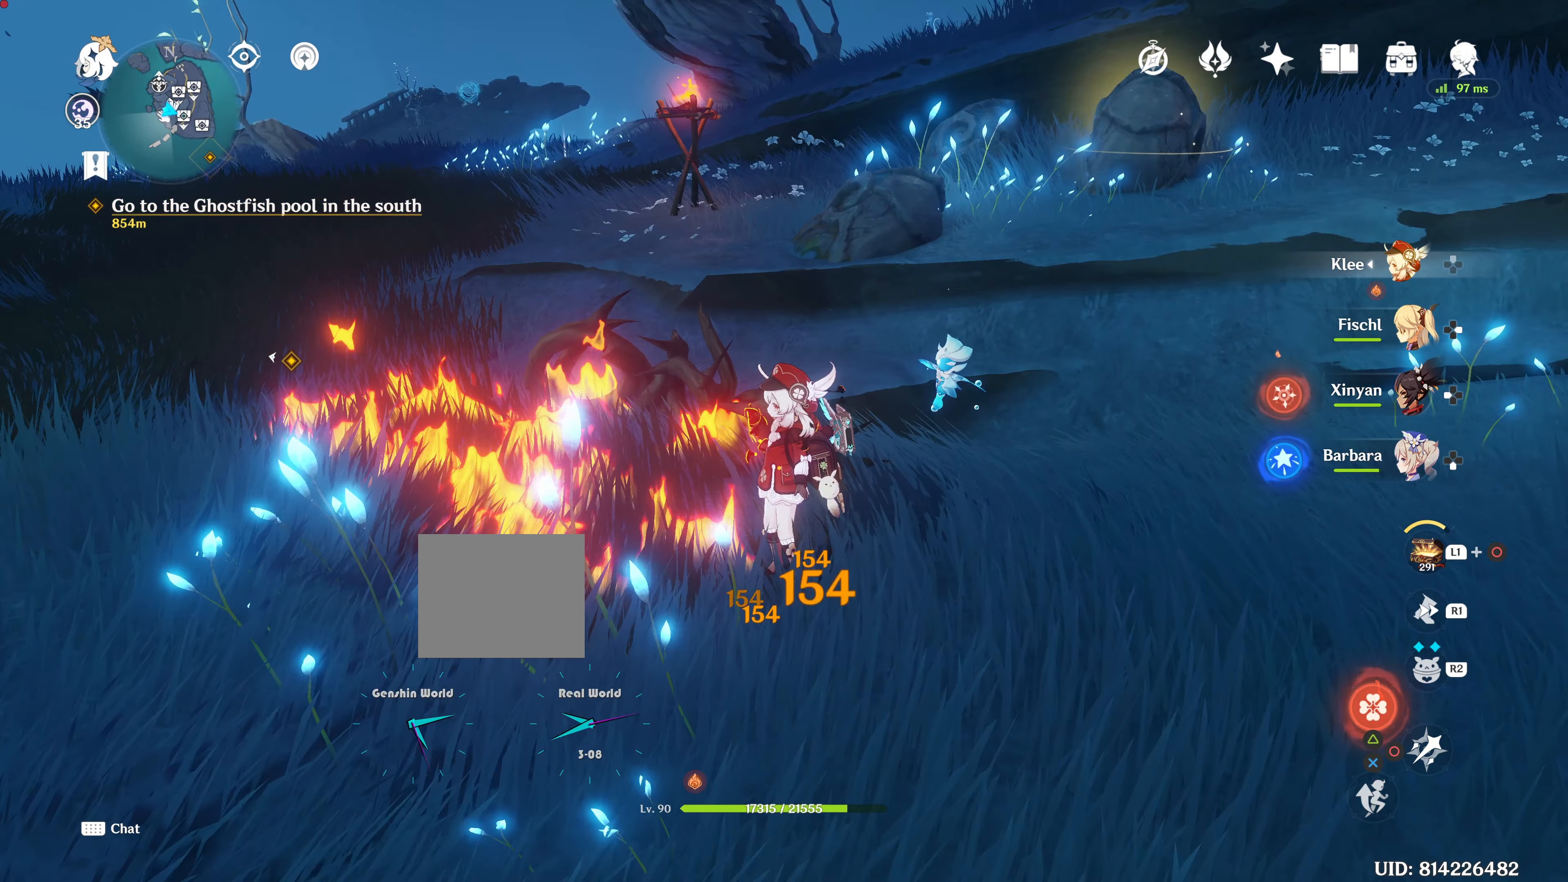
{"buttons": [], "left_stick": "center", "right_stick": "center", "events": [[34, "R2", "down"], [84, "R2", "up"], [117, "right_stick", "down-left"], [351, "right_stick", "center"]]}
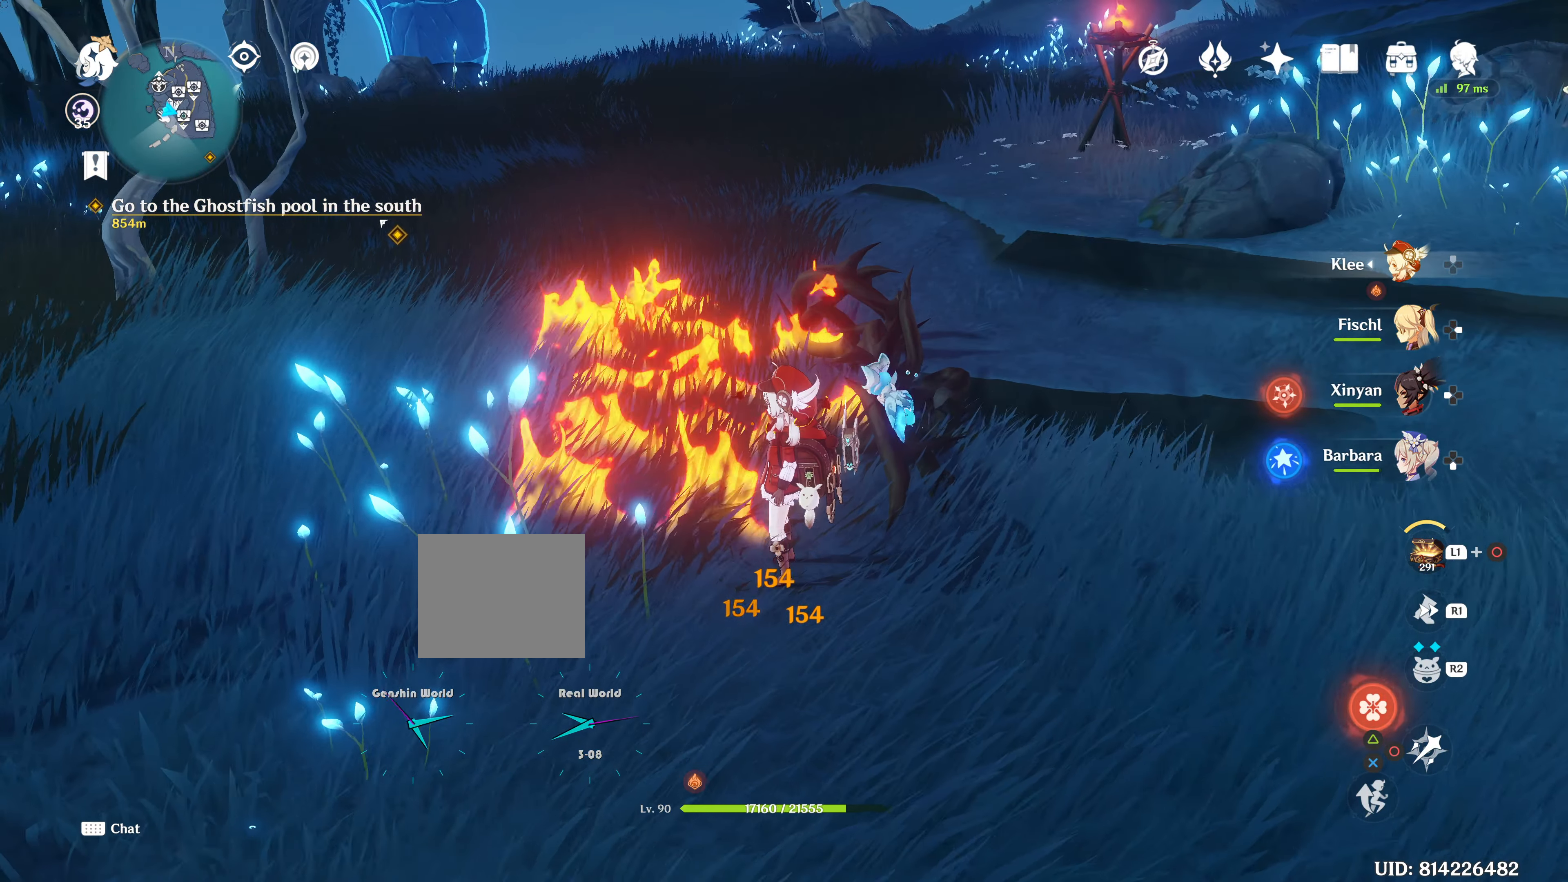
{"buttons": [], "left_stick": "center", "right_stick": "up-left", "events": [[300, "right_stick", "up-left"]]}
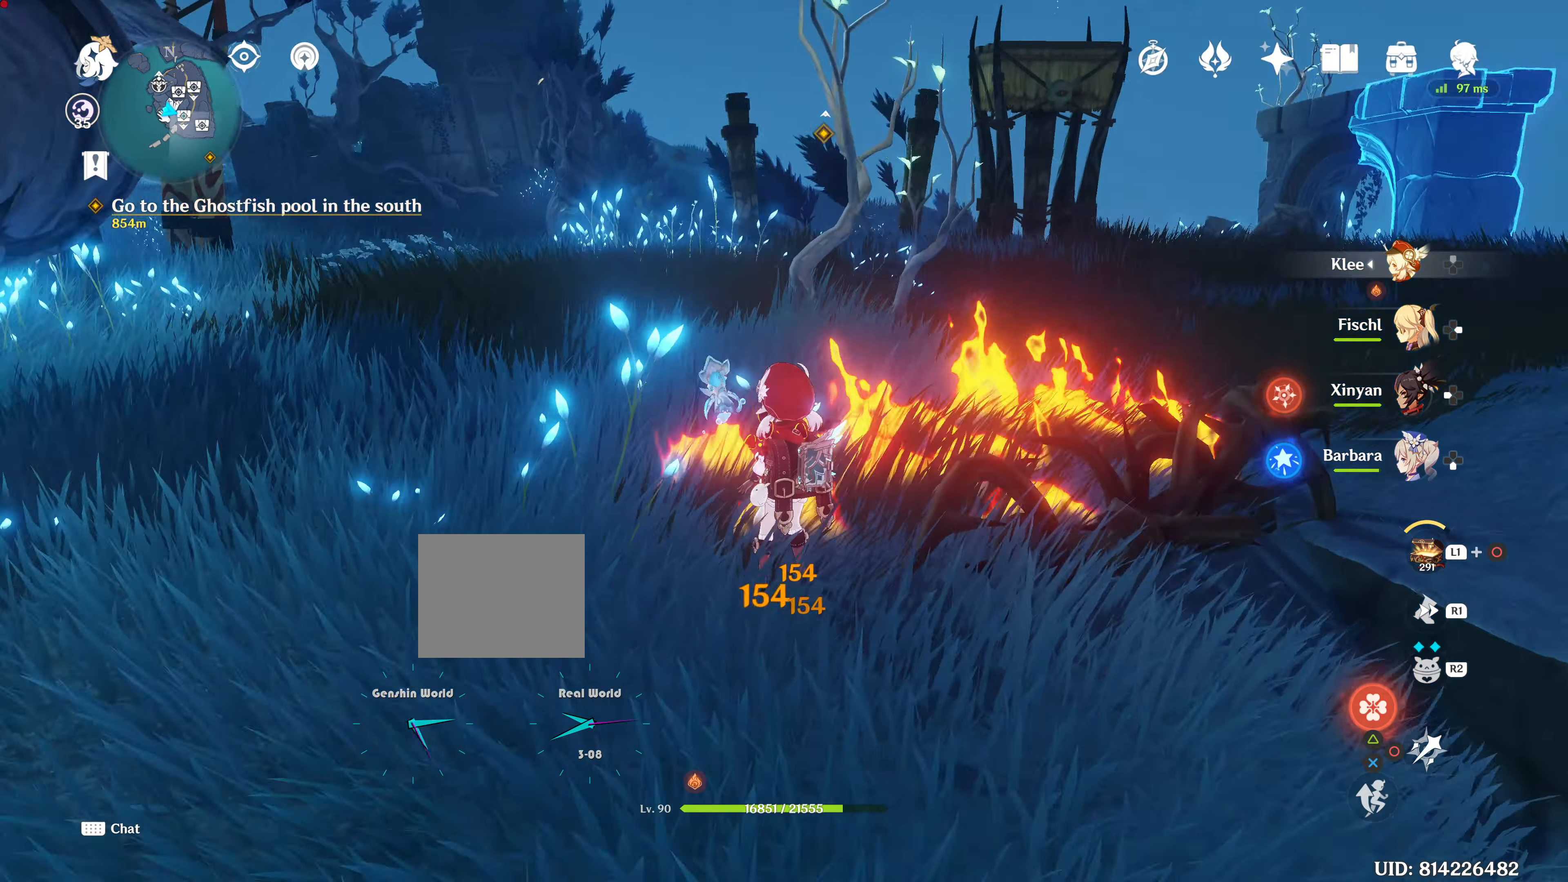
{"buttons": [], "left_stick": "center", "right_stick": "center", "events": [[251, "right_stick", "center"]]}
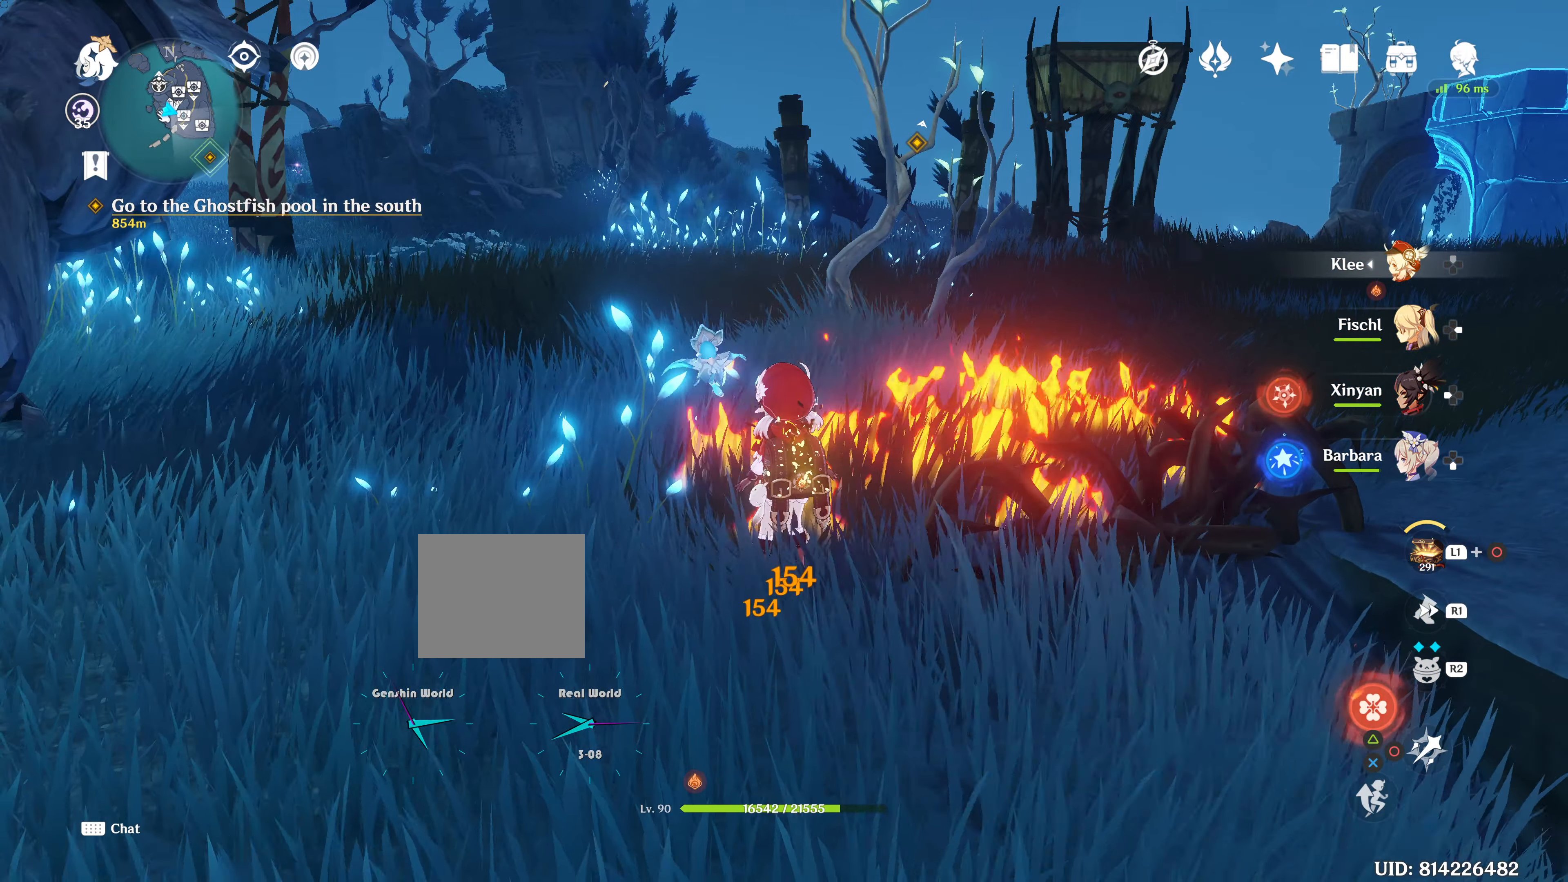
{"buttons": ["R1"], "left_stick": "up", "right_stick": "center", "events": [[300, "left_stick", "up"], [417, "R1", "down"]]}
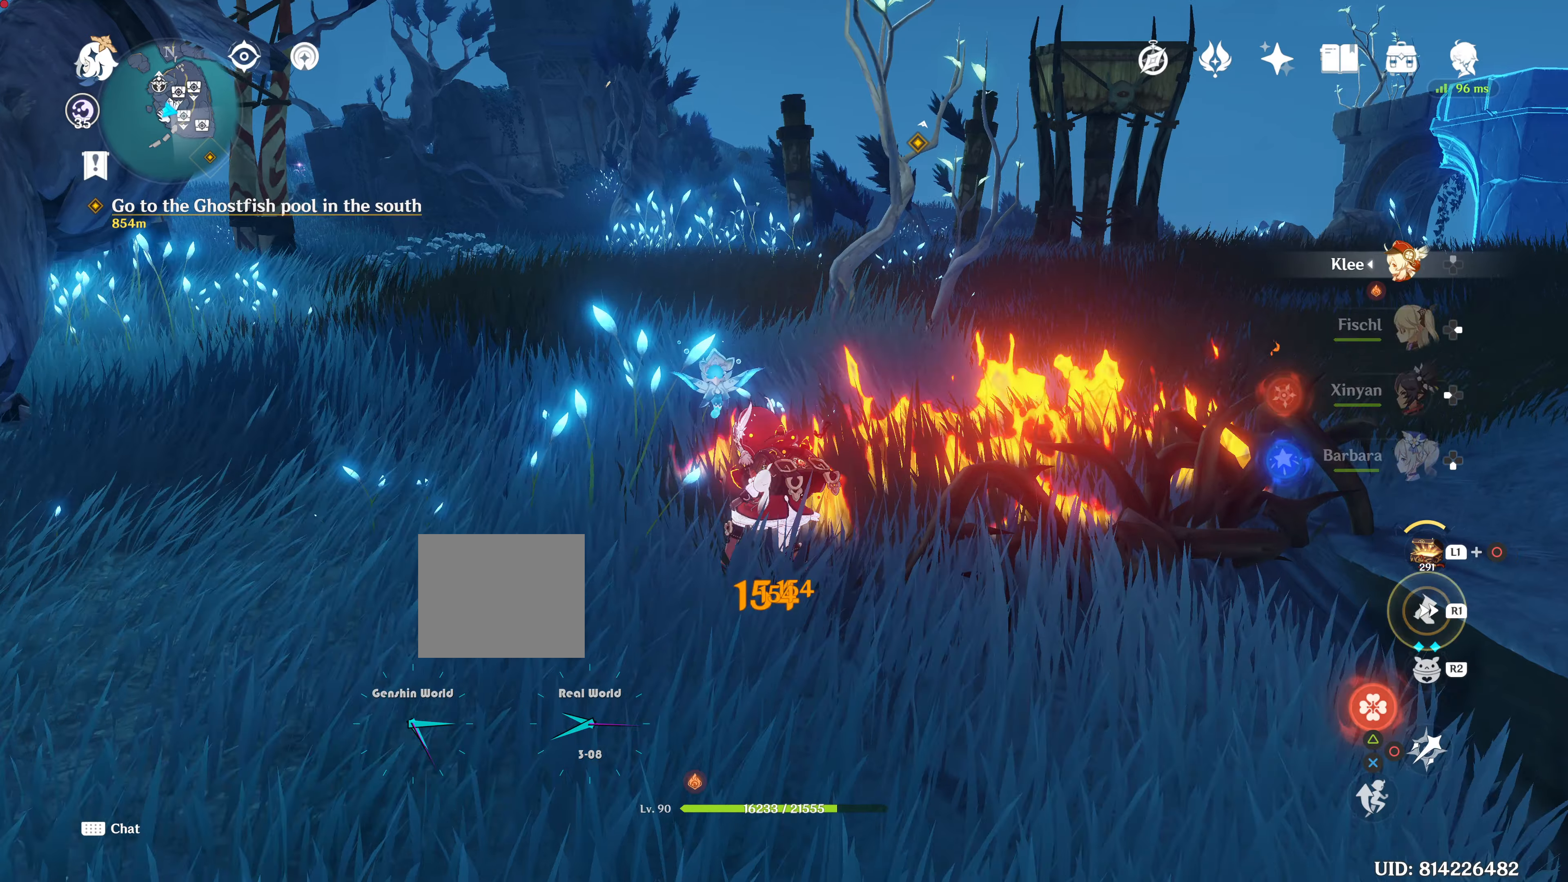
{"buttons": [], "left_stick": "up", "right_stick": "center"}
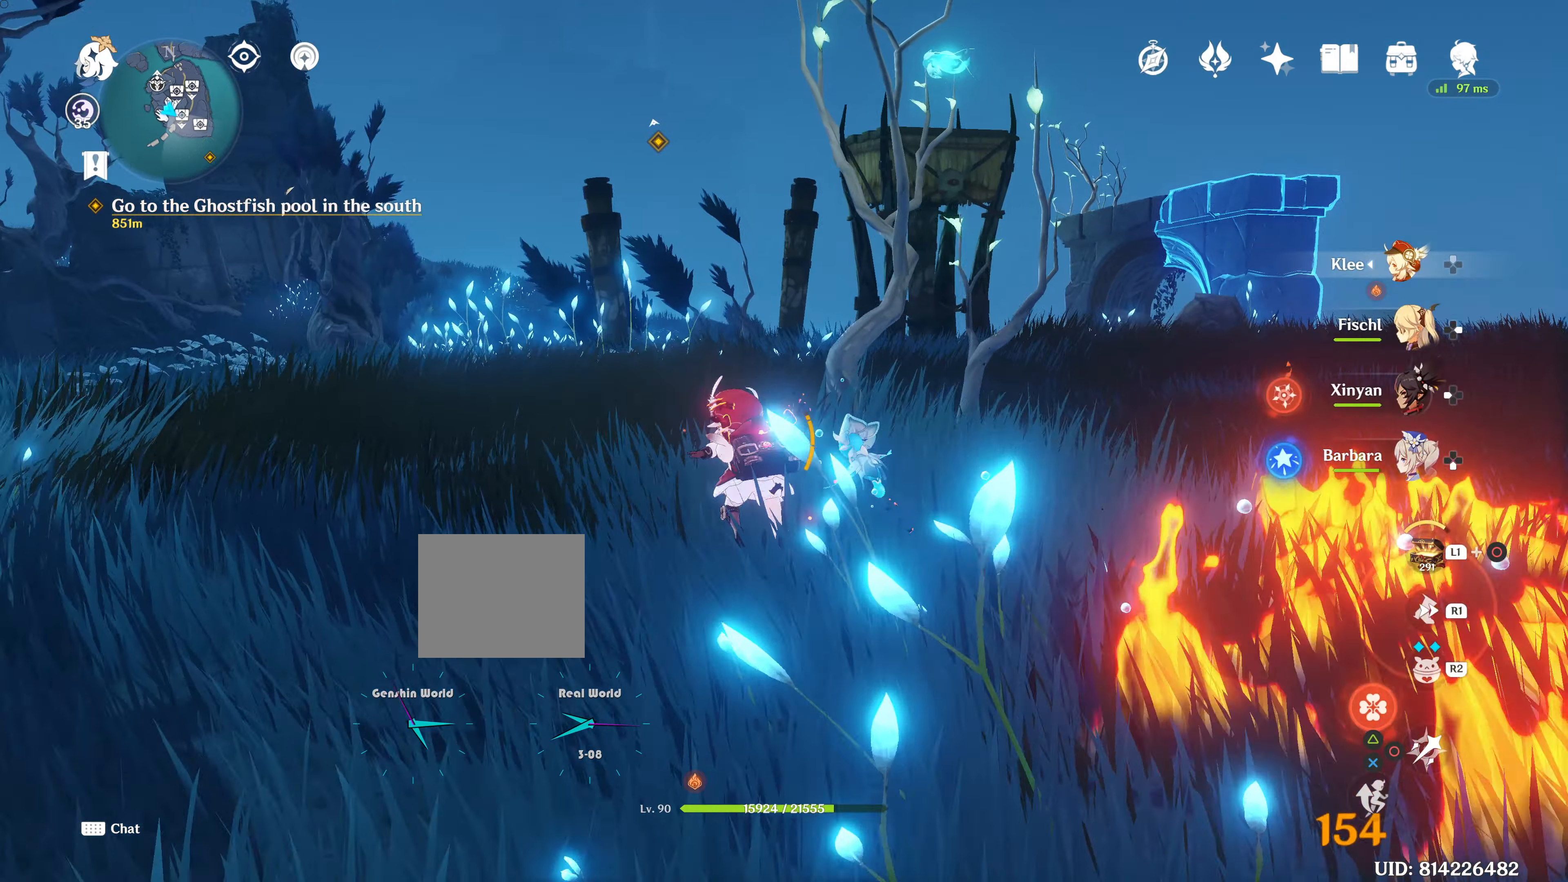
{"buttons": [], "left_stick": "center", "right_stick": "up", "events": [[234, "right_stick", "up"], [351, "left_stick", "center"], [351, "right_stick", "center"], [467, "right_stick", "up"]]}
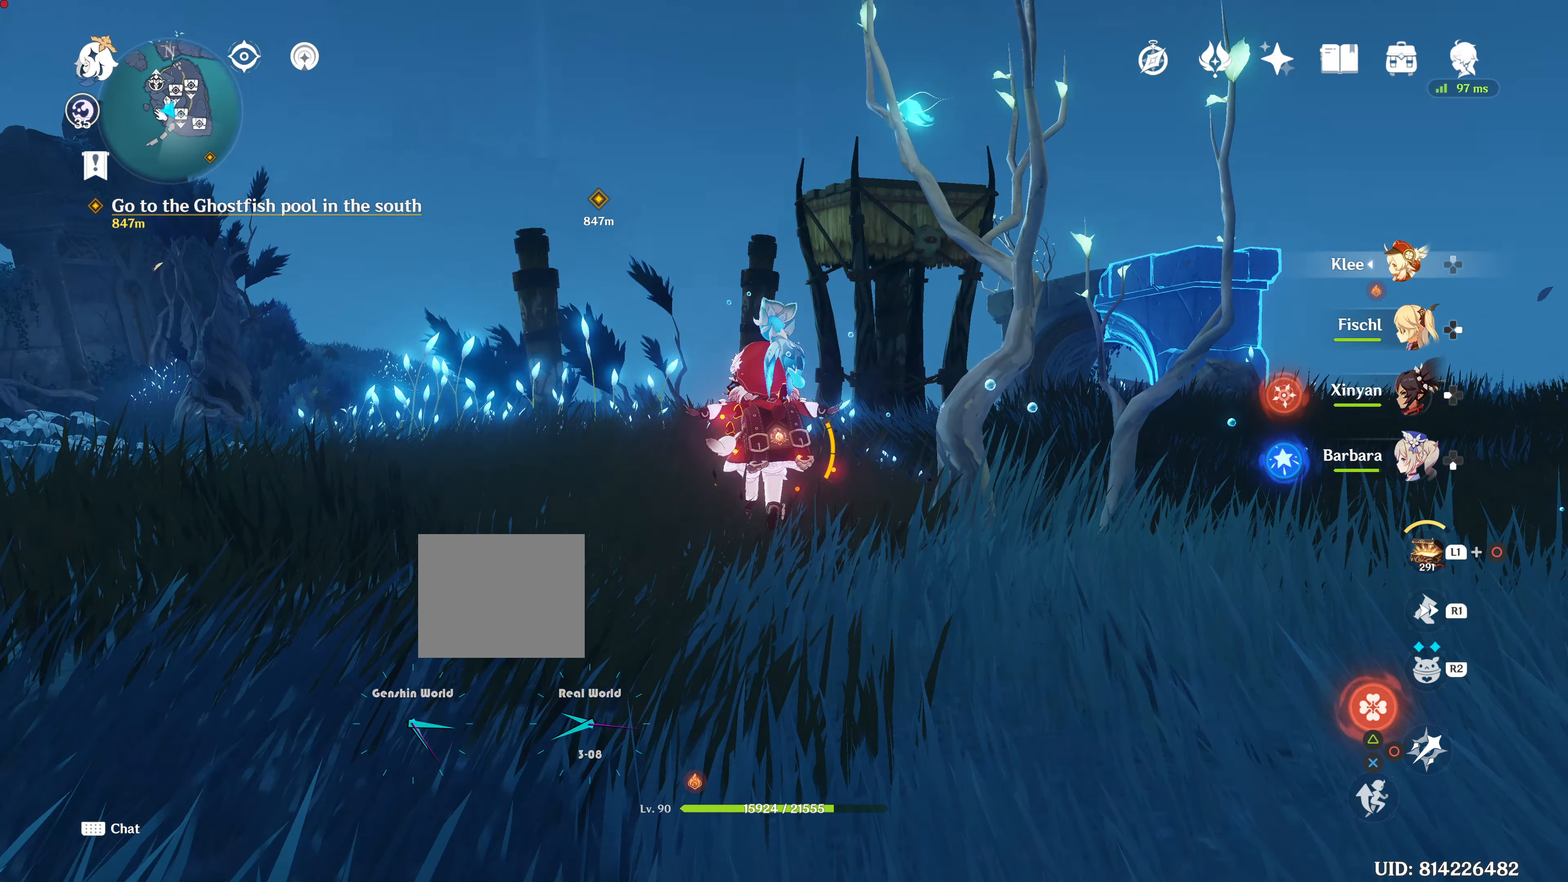
{"buttons": [], "left_stick": "center", "right_stick": "center", "events": [[233, "right_stick", "center"]]}
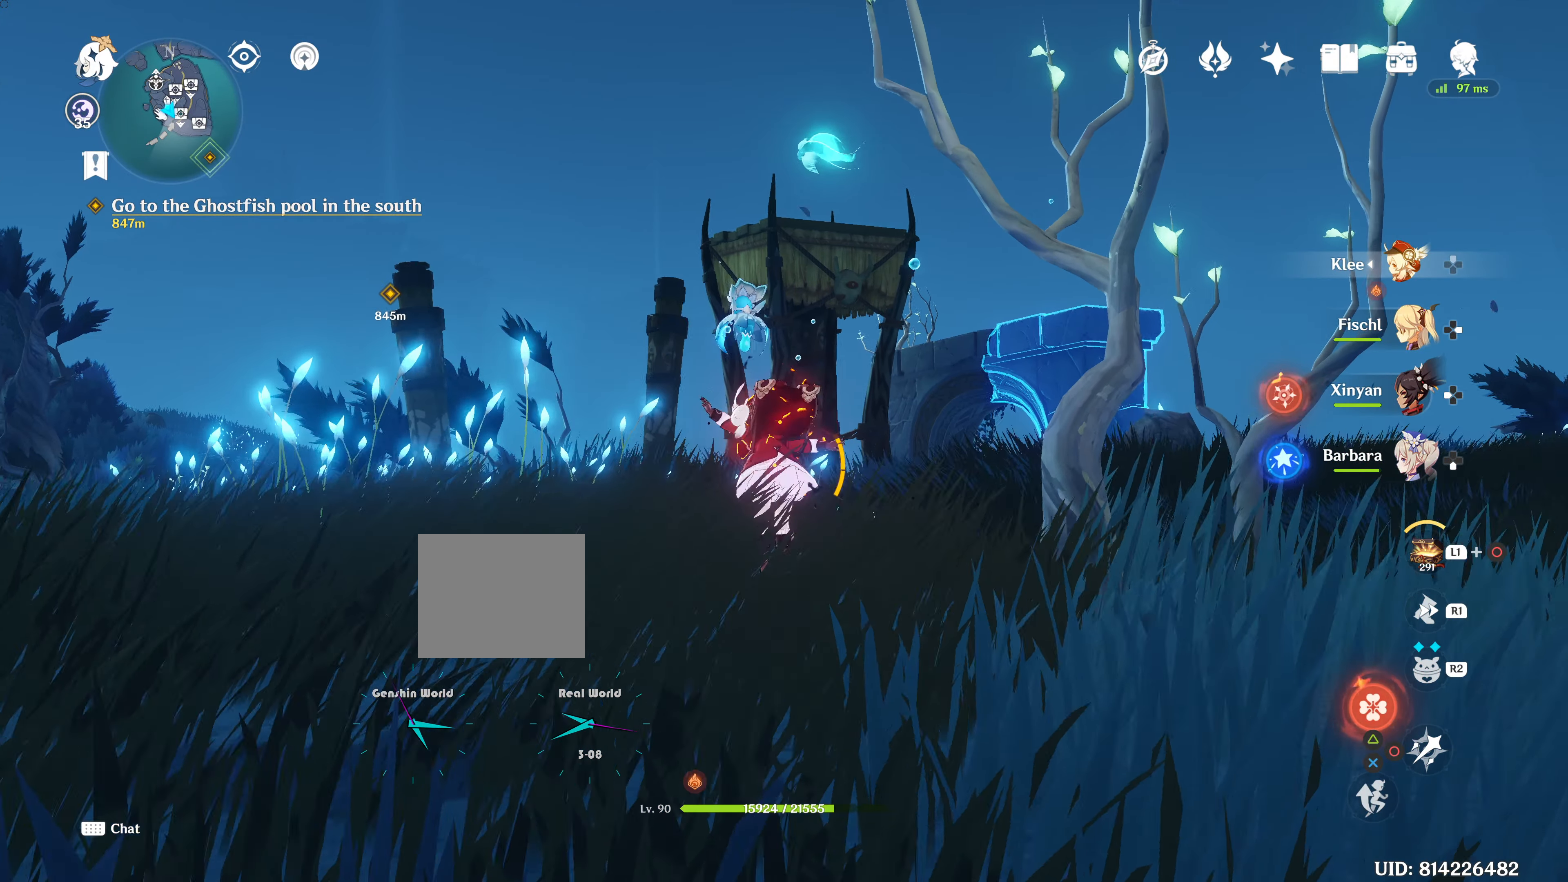
{"buttons": [], "left_stick": "center", "right_stick": "center", "events": []}
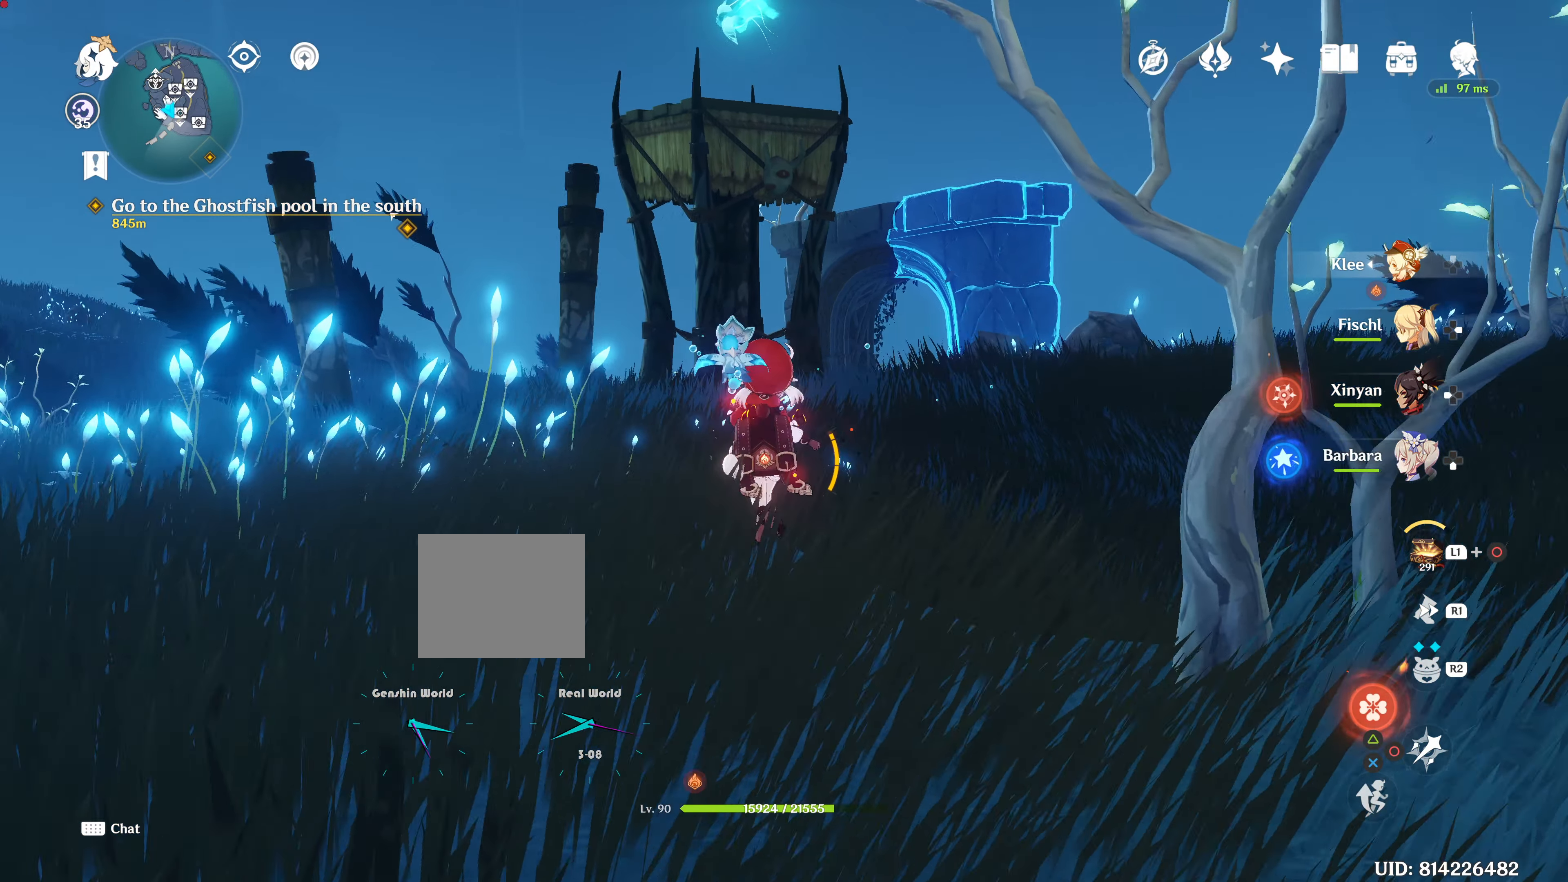
{"buttons": [], "left_stick": "up", "right_stick": "down", "events": [[133, "R1", "down"], [133, "left_stick", "up"], [317, "R1", "up"], [450, "right_stick", "down"]]}
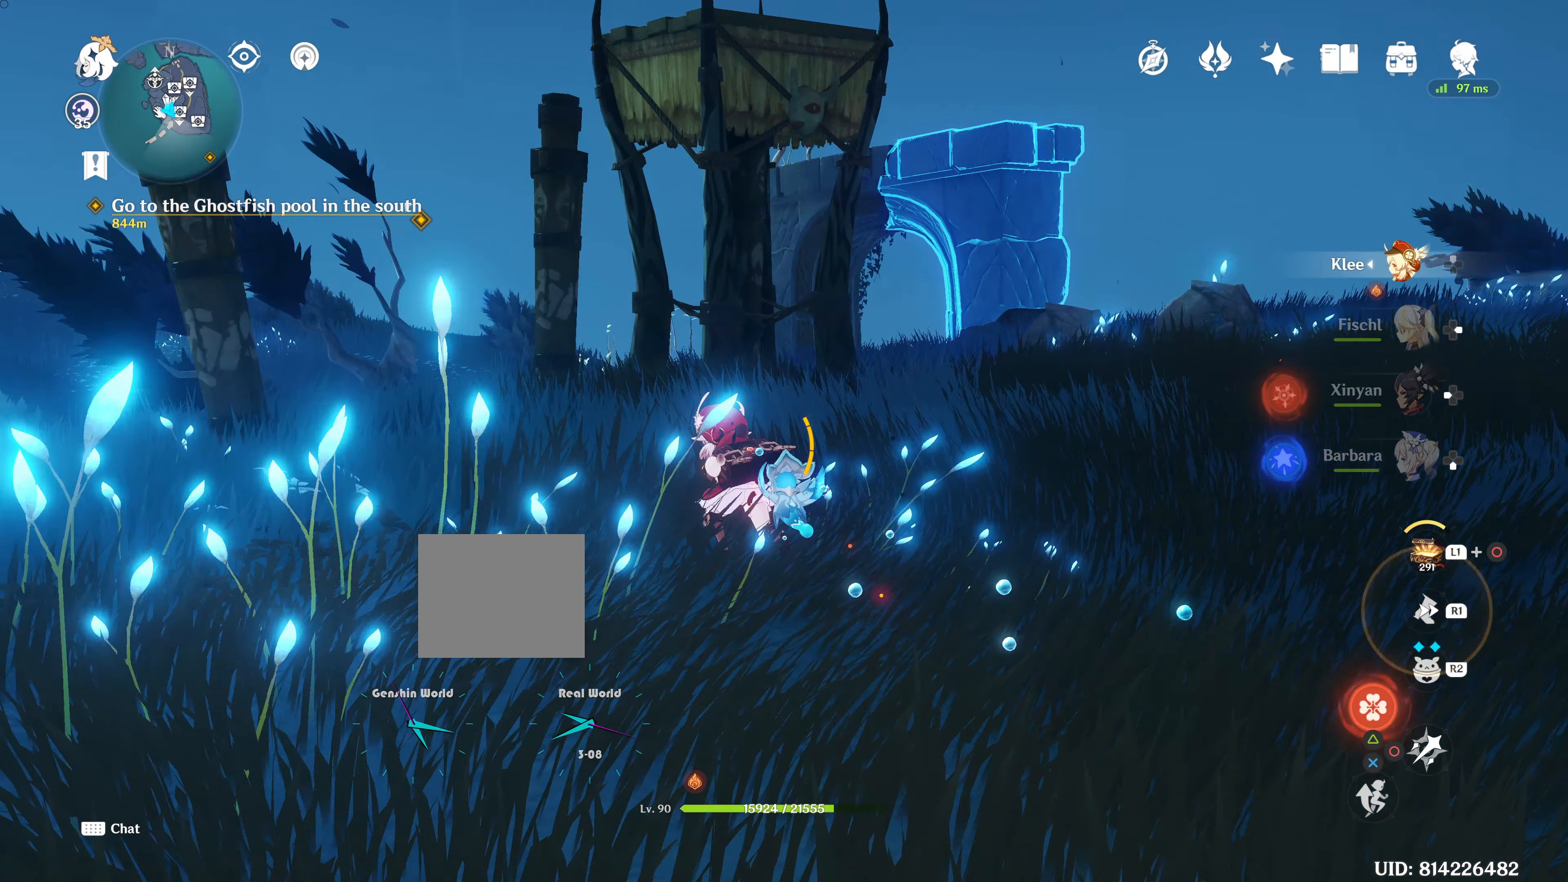
{"buttons": [], "left_stick": "up-left", "right_stick": "down-right", "events": [[134, "left_stick", "up-left"], [284, "right_stick", "down-right"]]}
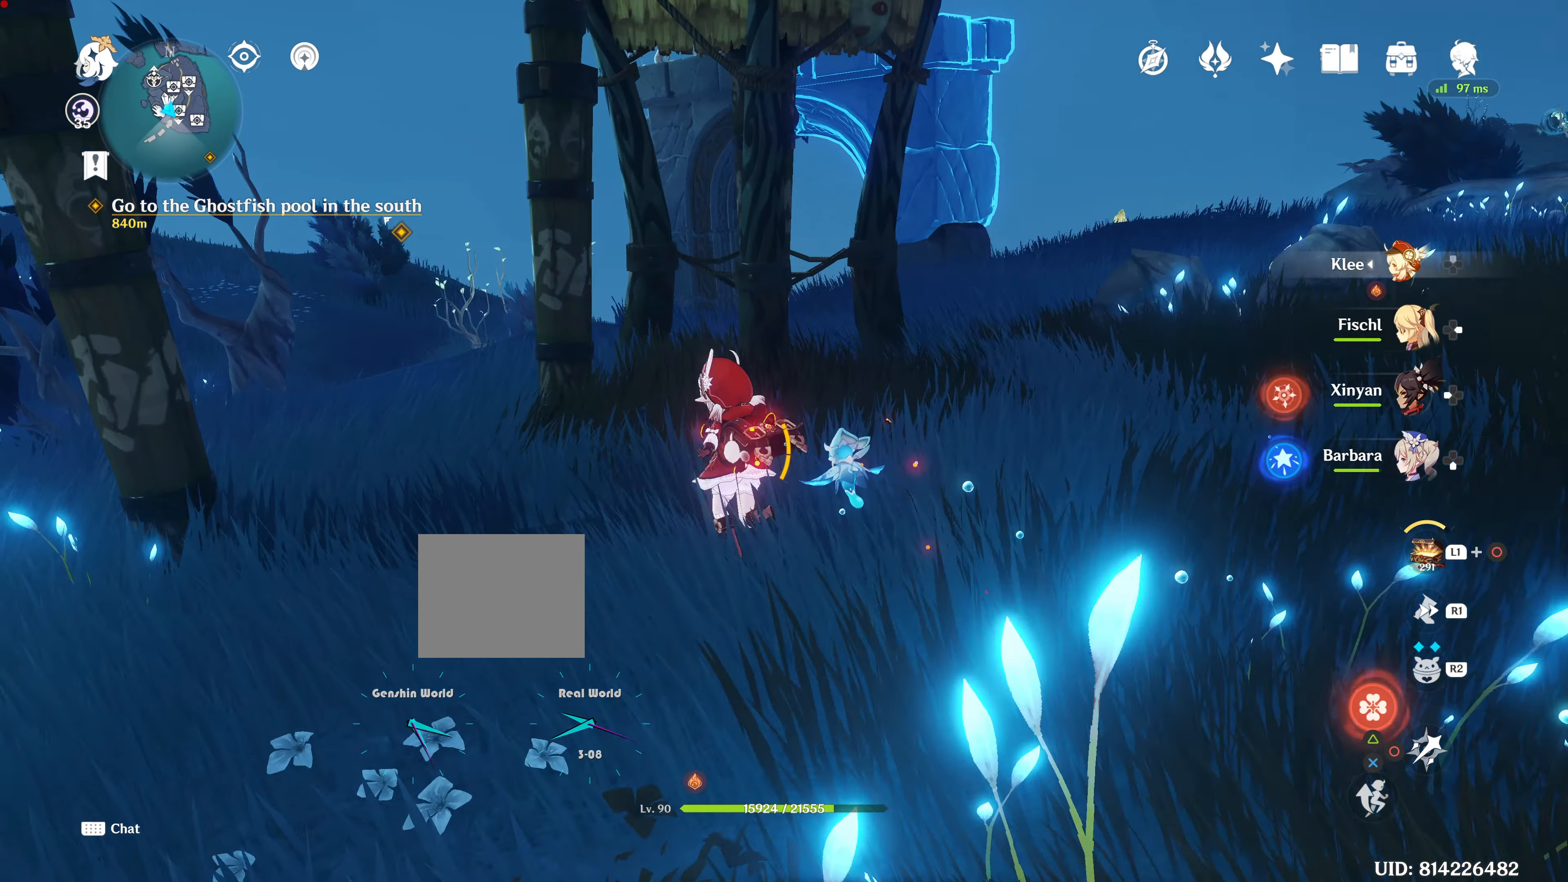
{"buttons": [], "left_stick": "up", "right_stick": "center", "events": [[283, "right_stick", "center"], [434, "left_stick", "up"]]}
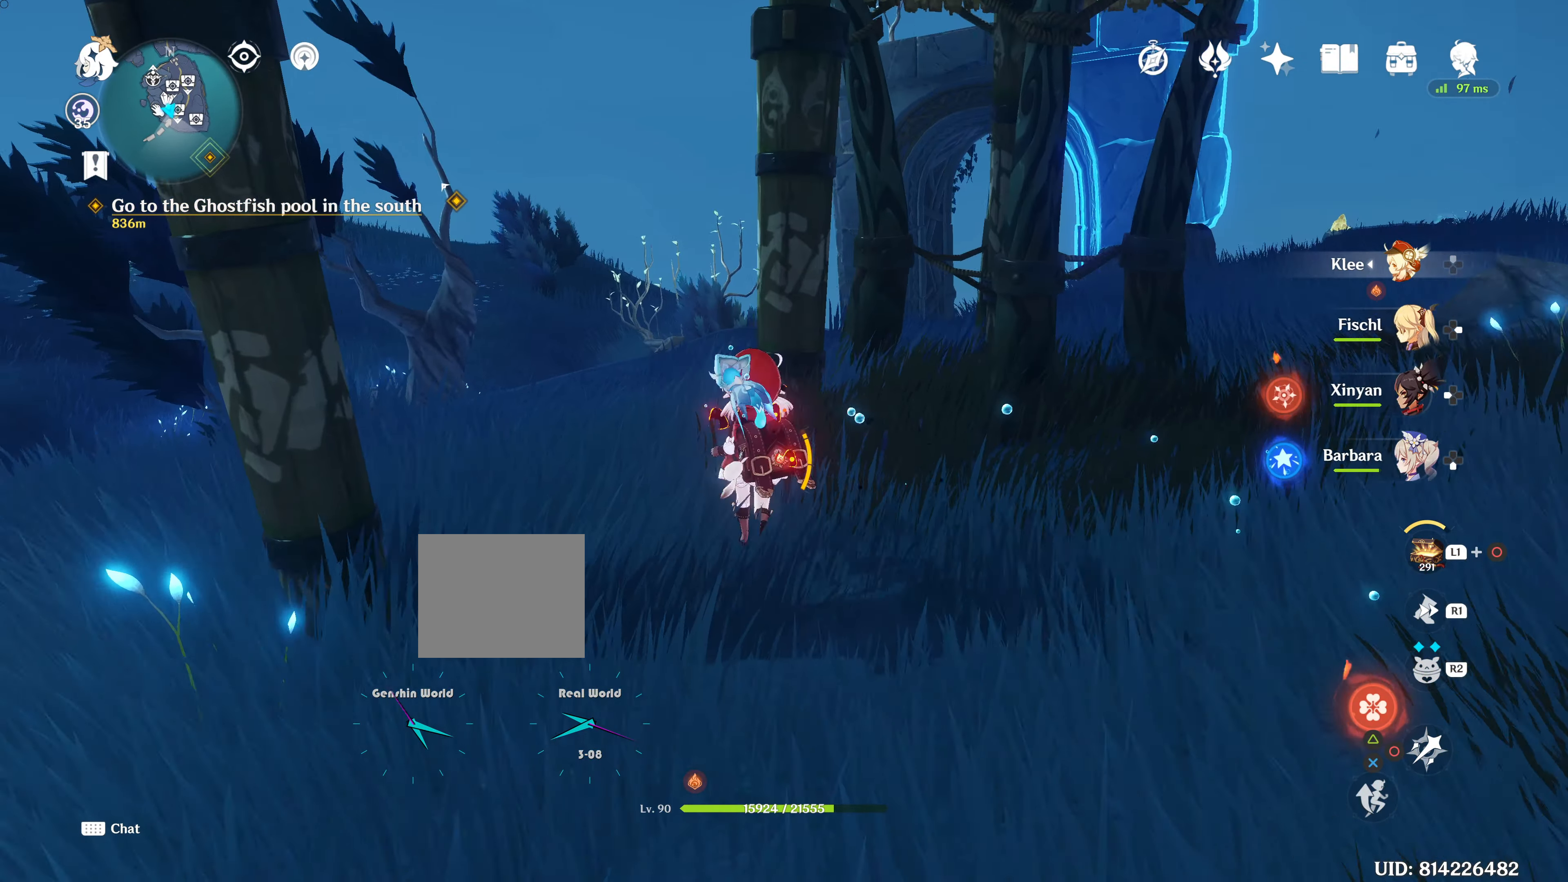
{"buttons": [], "left_stick": "up", "right_stick": "center", "events": [[184, "right_stick", "right"], [301, "right_stick", "center"]]}
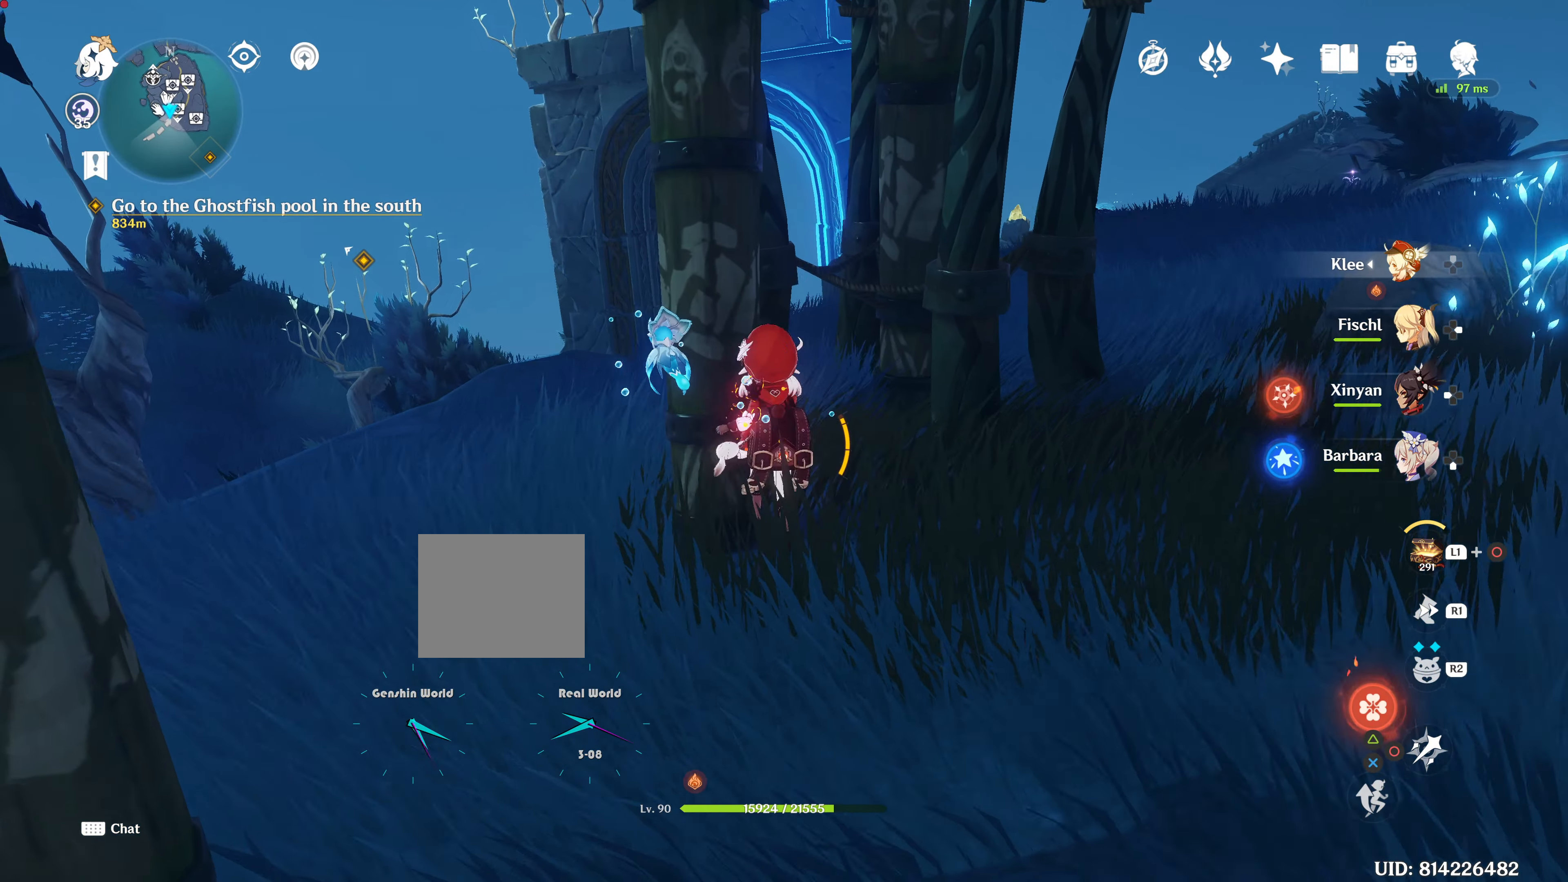
{"buttons": [], "left_stick": "up", "right_stick": "center", "events": []}
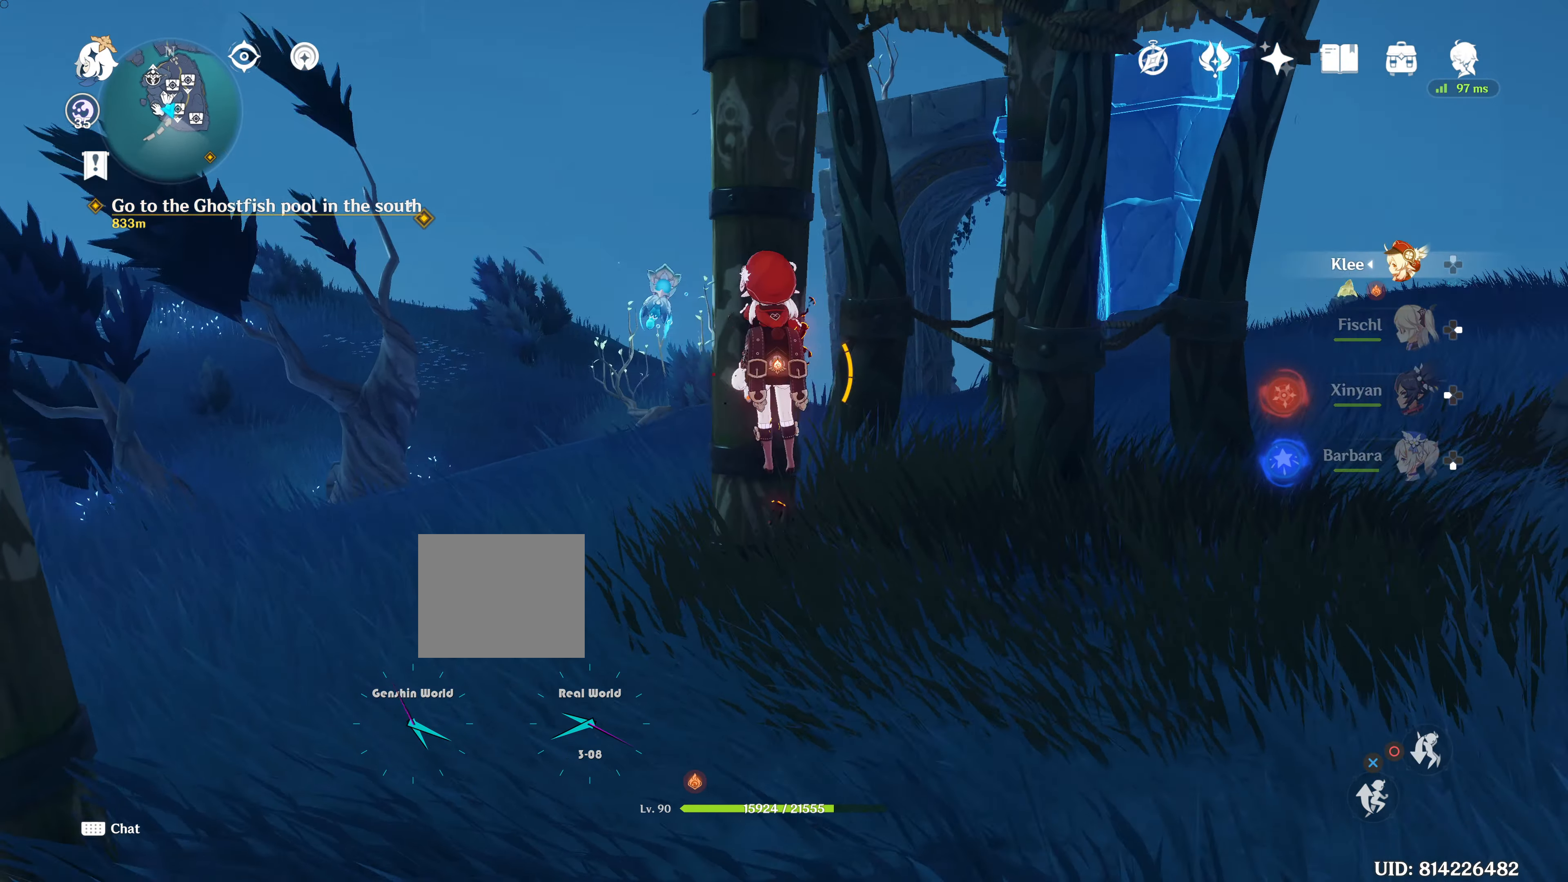
{"buttons": [], "left_stick": "up", "right_stick": "center", "events": []}
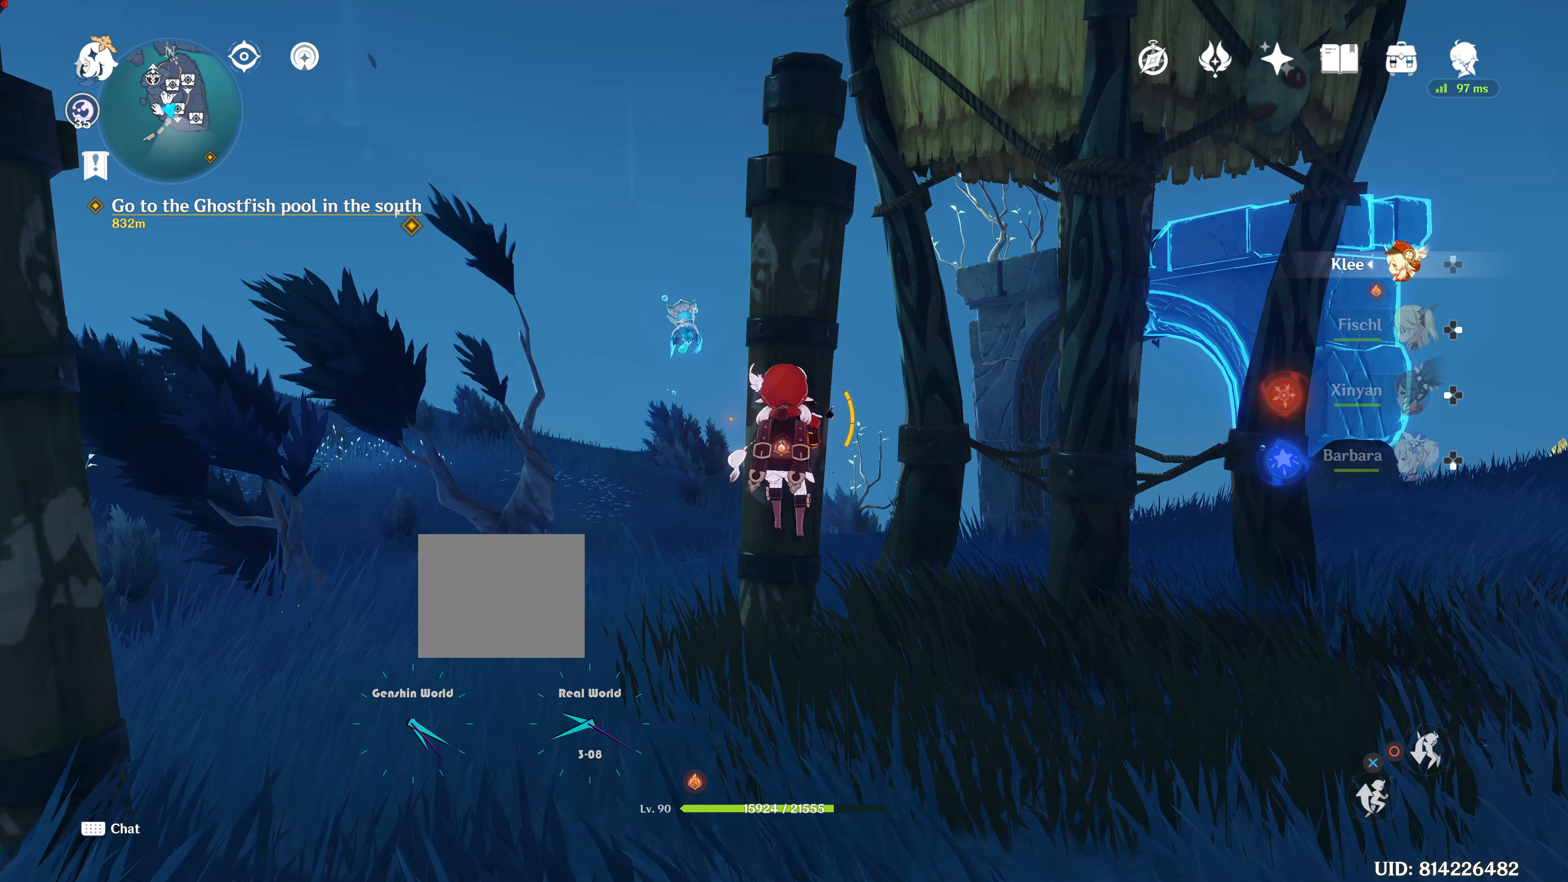
{"buttons": [], "left_stick": "up", "right_stick": "center", "events": [[167, "CROSS", "down"], [300, "CROSS", "up"]]}
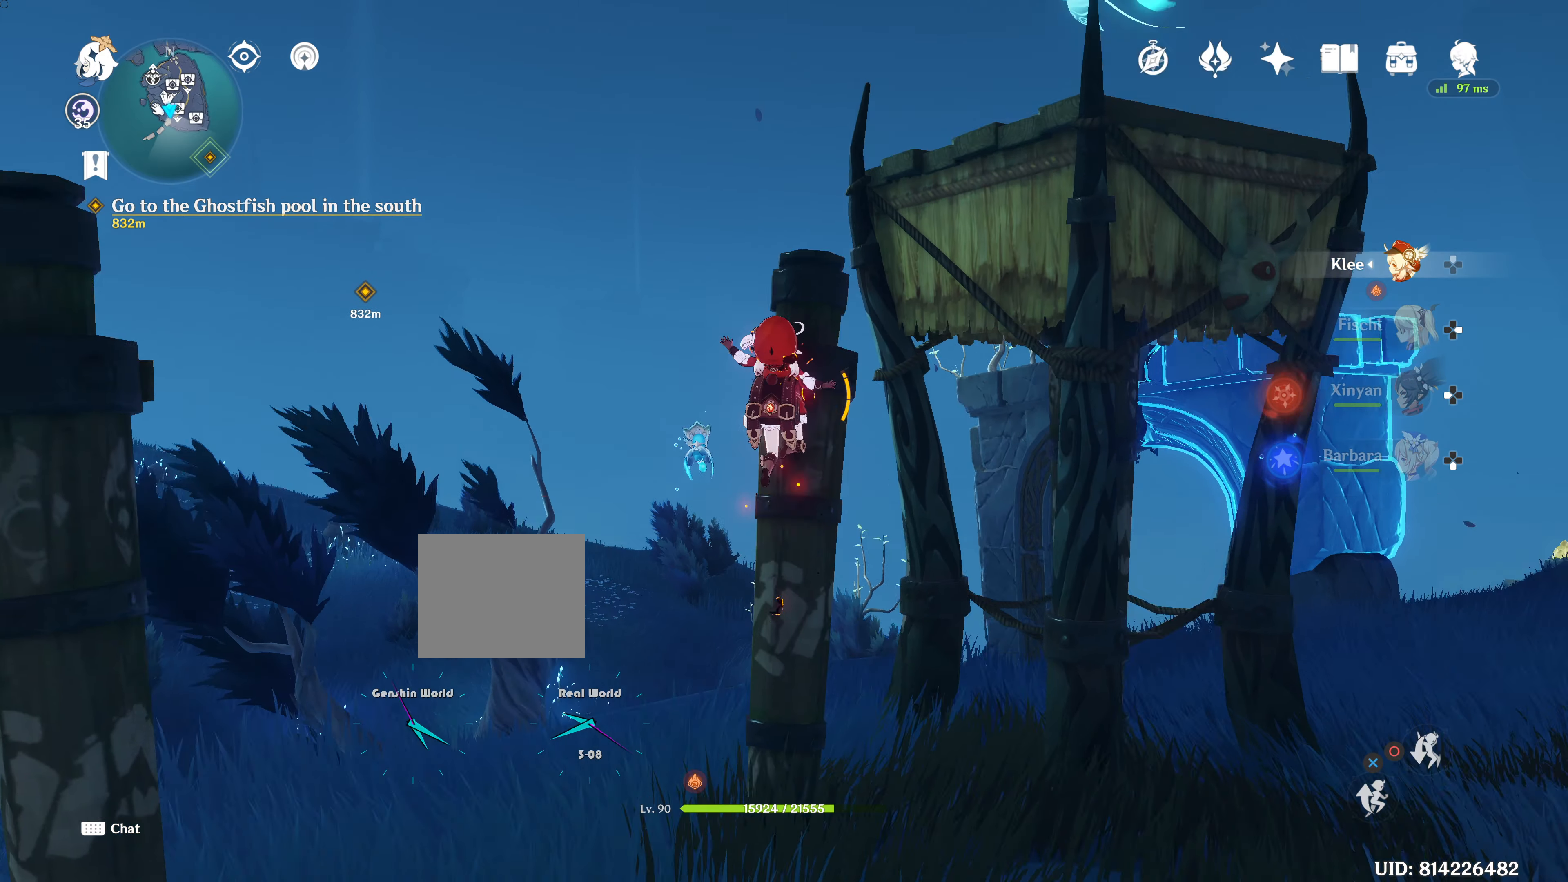
{"buttons": [], "left_stick": "center", "right_stick": "down-right", "events": [[400, "L2", "down"], [467, "L2", "up"], [483, "left_stick", "center"], [483, "right_stick", "down-right"]]}
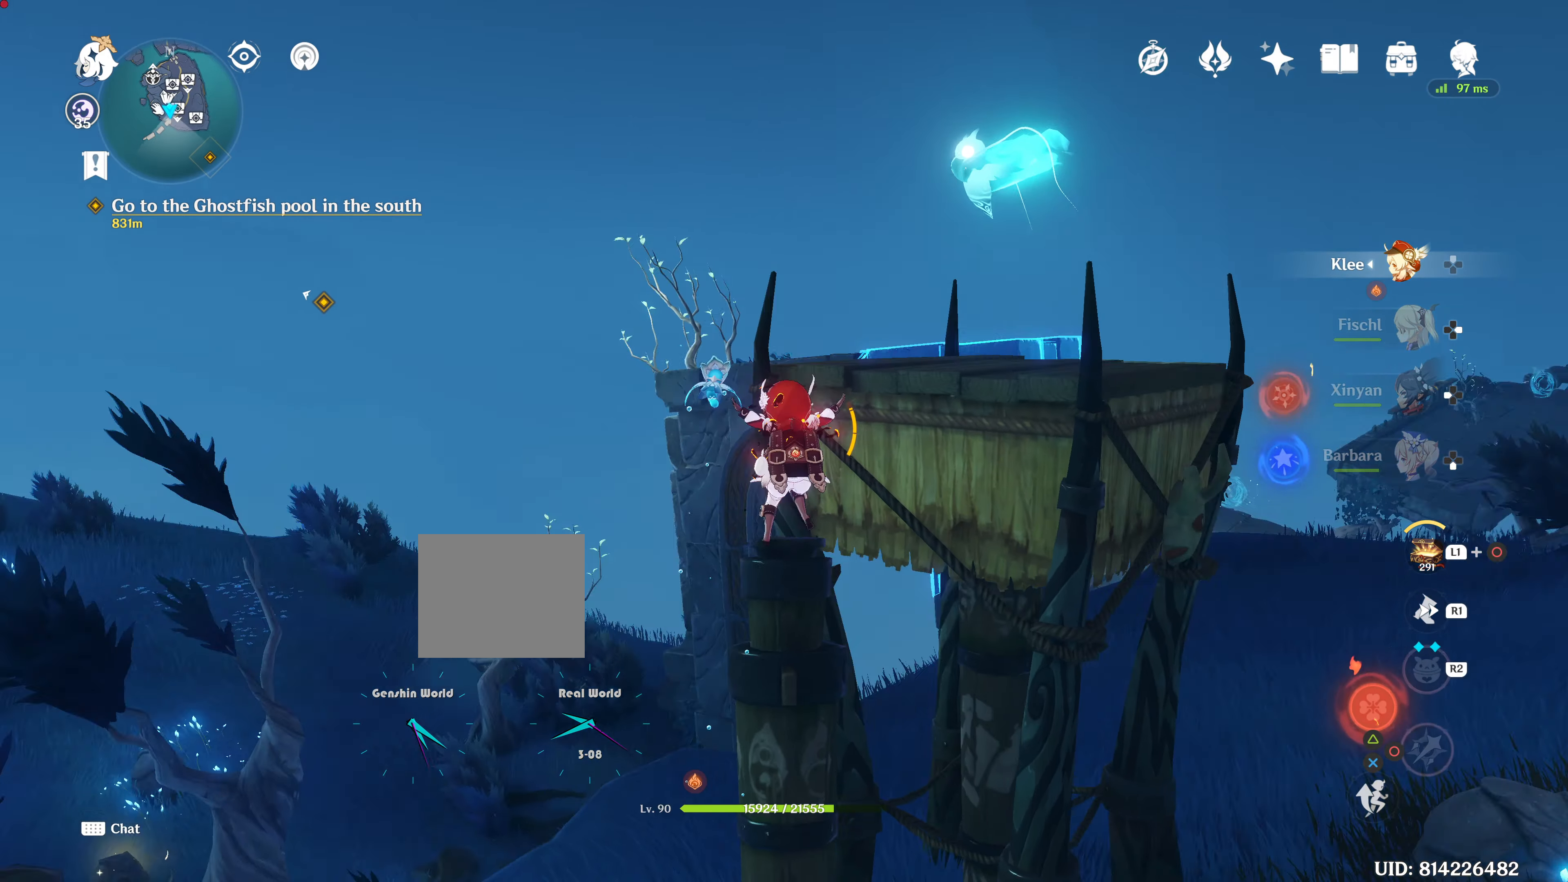
{"buttons": [], "left_stick": "center", "right_stick": "center", "events": [[400, "right_stick", "center"]]}